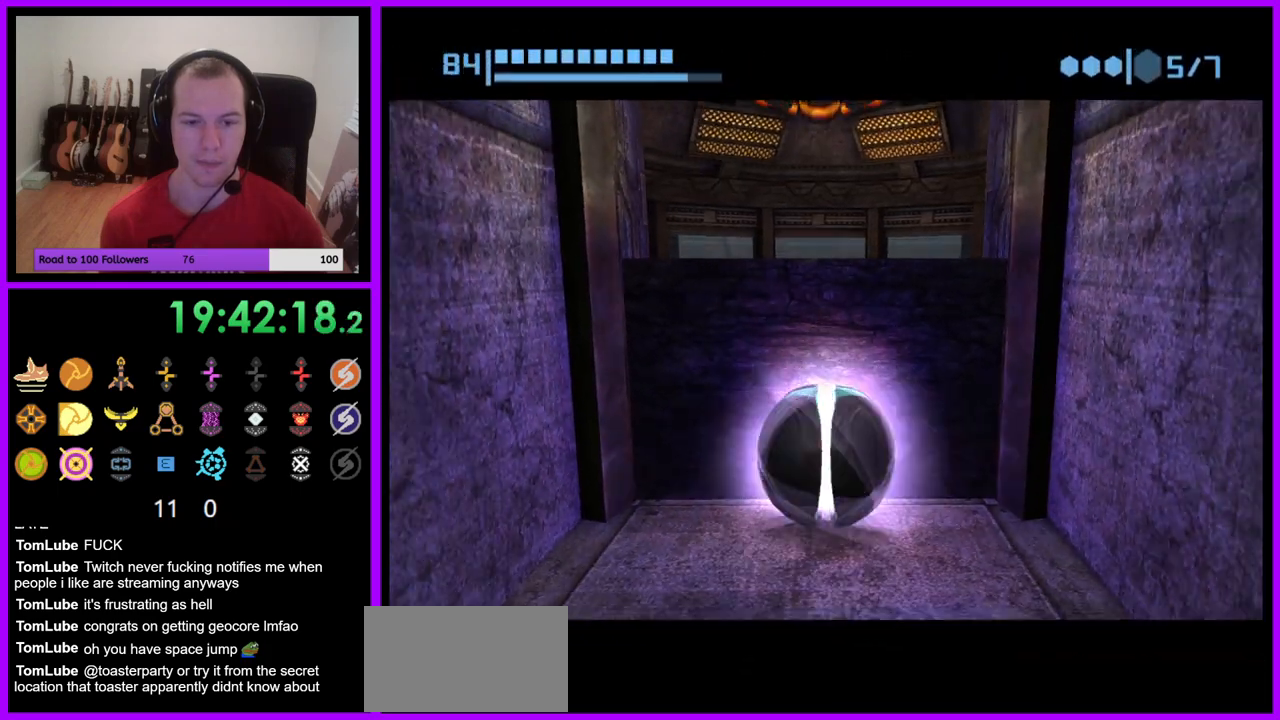
Gameplay with a controller (Nintendo layout); each line is a JSON object with the inputs held at the frame after it. "events" lists button and stick changes between this image and that frame as [ms after this image, input, new state], when the widget could be followed in between. Not read: L3 R3.
{"buttons": [], "left_stick": "center", "right_stick": "center", "events": [[133, "A", "down"], [217, "A", "up"]]}
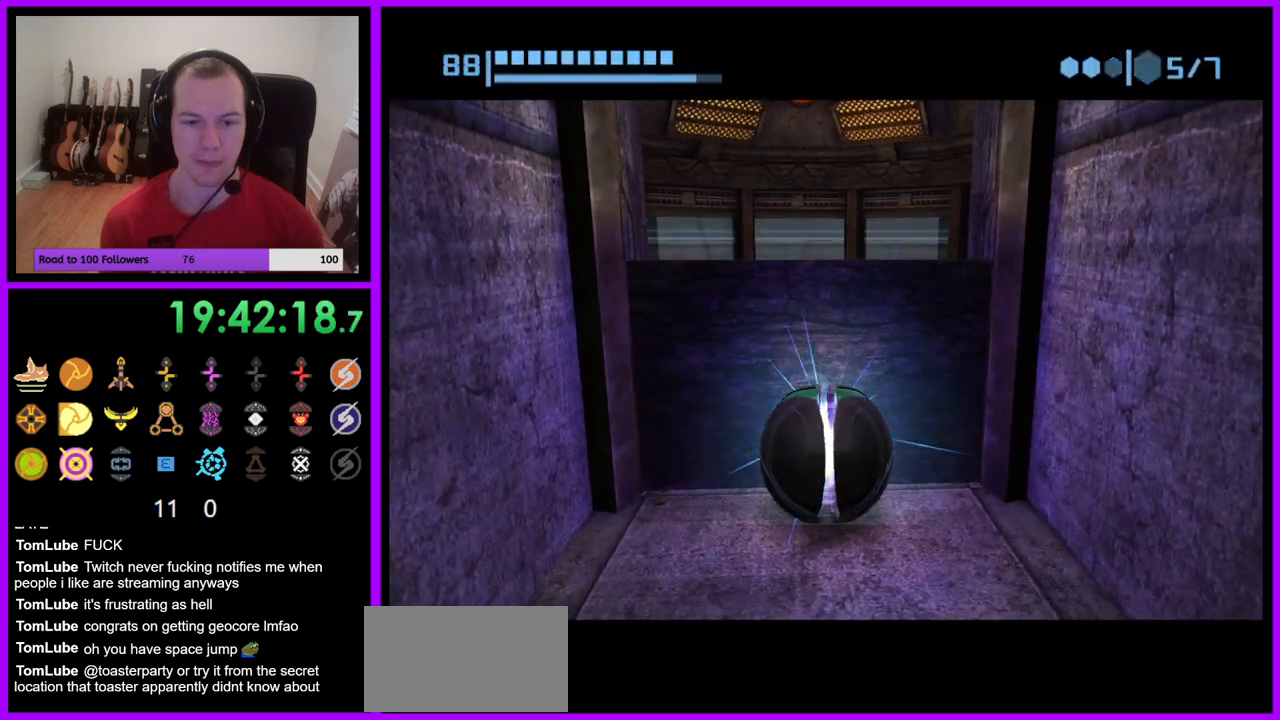
{"buttons": [], "left_stick": "center", "right_stick": "center", "events": []}
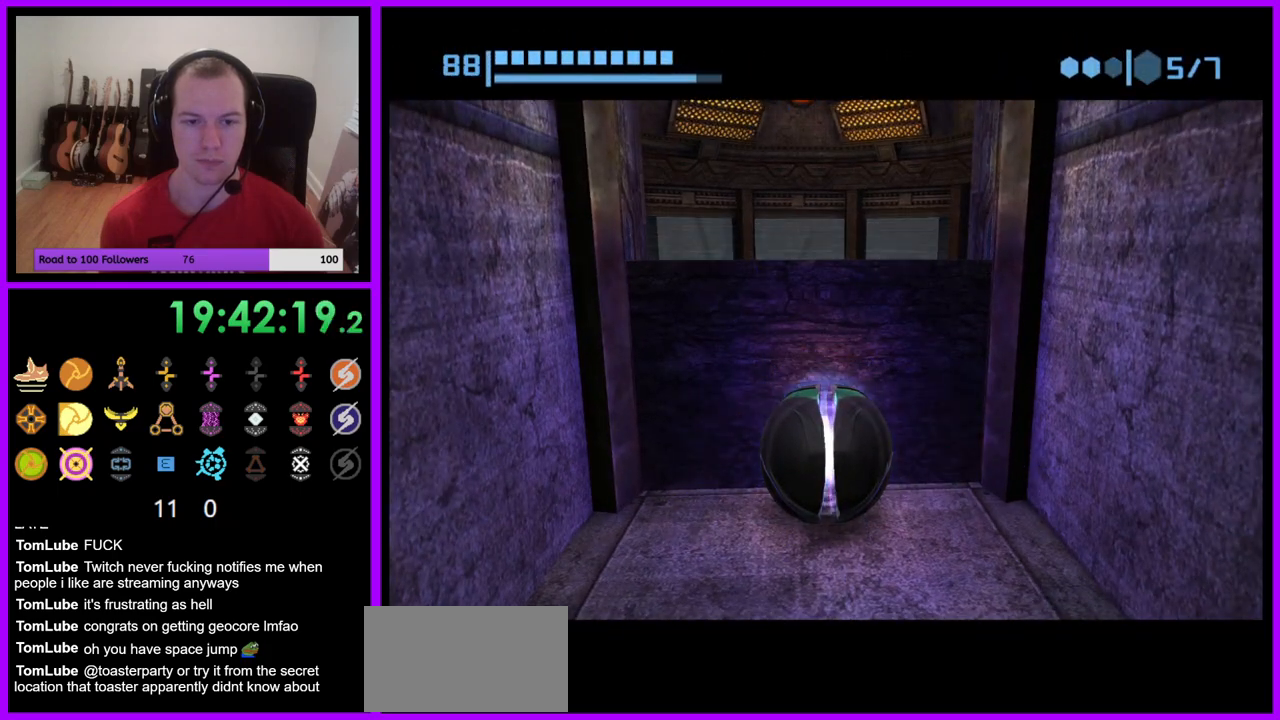
{"buttons": [], "left_stick": "up", "right_stick": "center", "events": [[17, "left_stick", "up"]]}
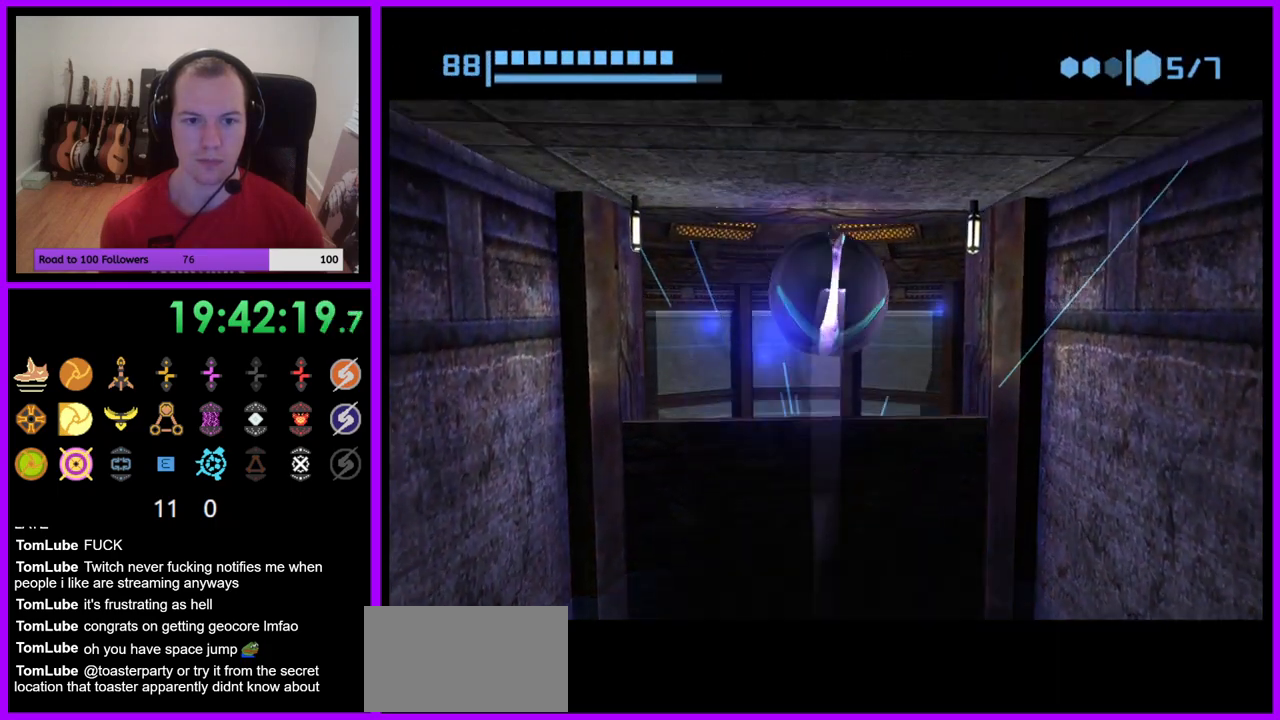
{"buttons": ["X"], "left_stick": "down", "right_stick": "center", "events": [[33, "X", "down"], [67, "left_stick", "down"], [83, "B", "down"], [200, "B", "up"], [217, "X", "up"], [250, "B", "down"], [267, "X", "down"], [367, "B", "up"], [367, "X", "up"], [433, "B", "down"], [433, "X", "down"], [483, "B", "up"]]}
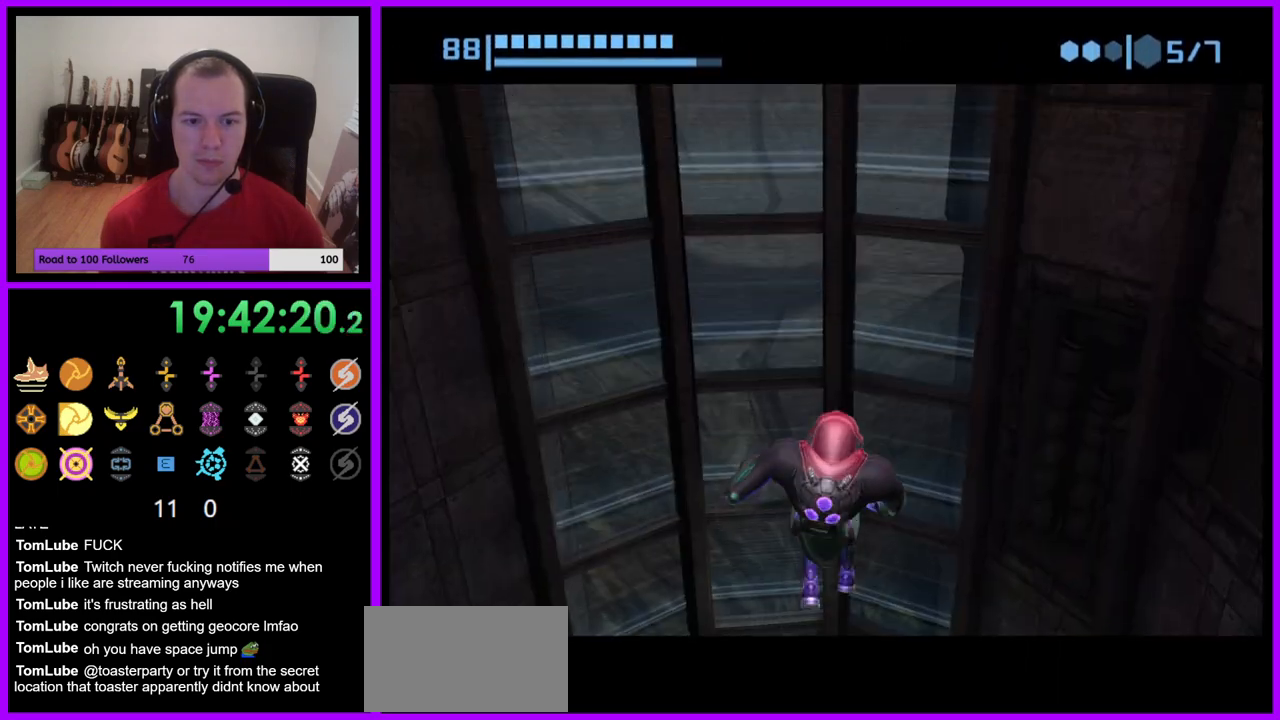
{"buttons": [], "left_stick": "center", "right_stick": "center", "events": [[17, "X", "up"], [217, "left_stick", "center"]]}
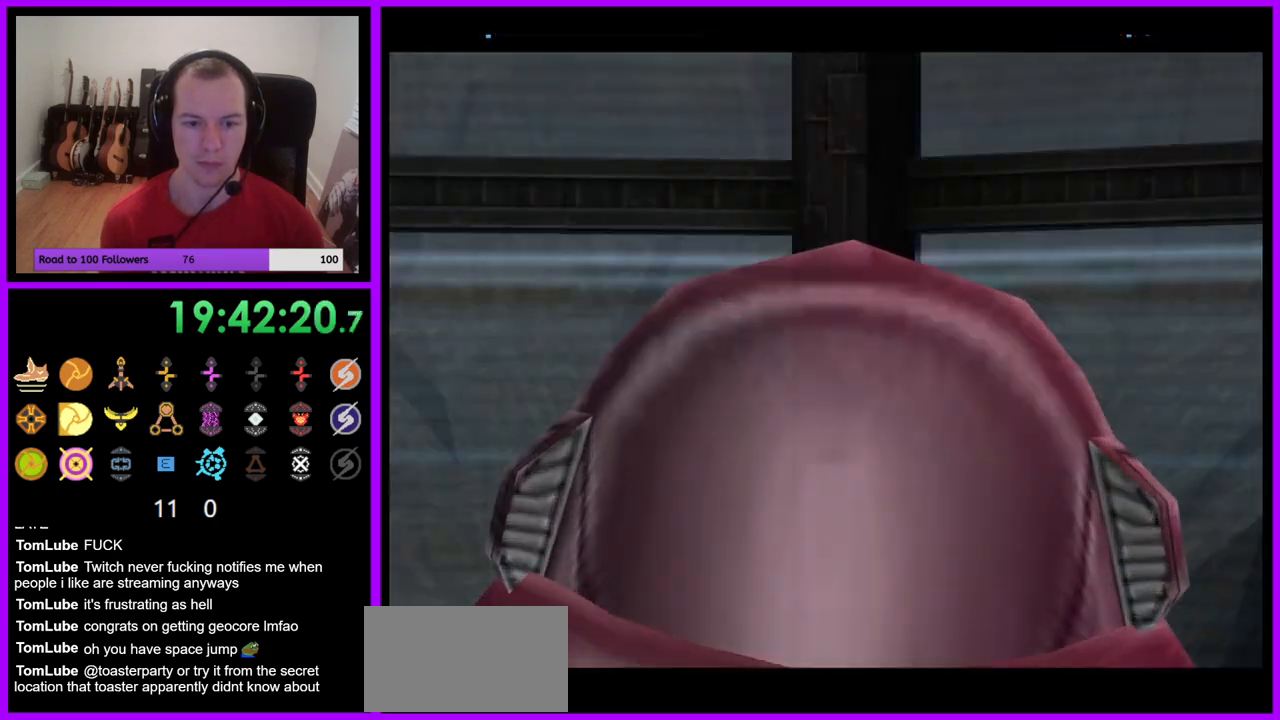
{"buttons": [], "left_stick": "center", "right_stick": "center", "events": []}
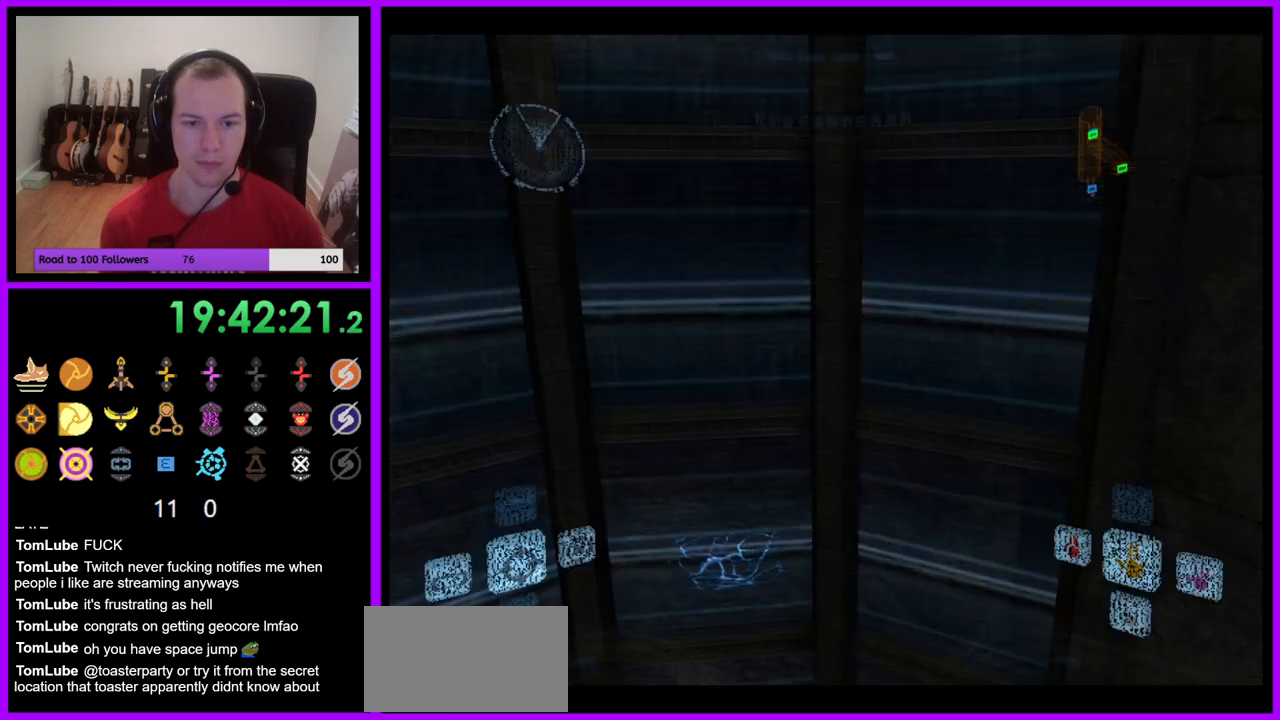
{"buttons": [], "left_stick": "center", "right_stick": "center", "events": []}
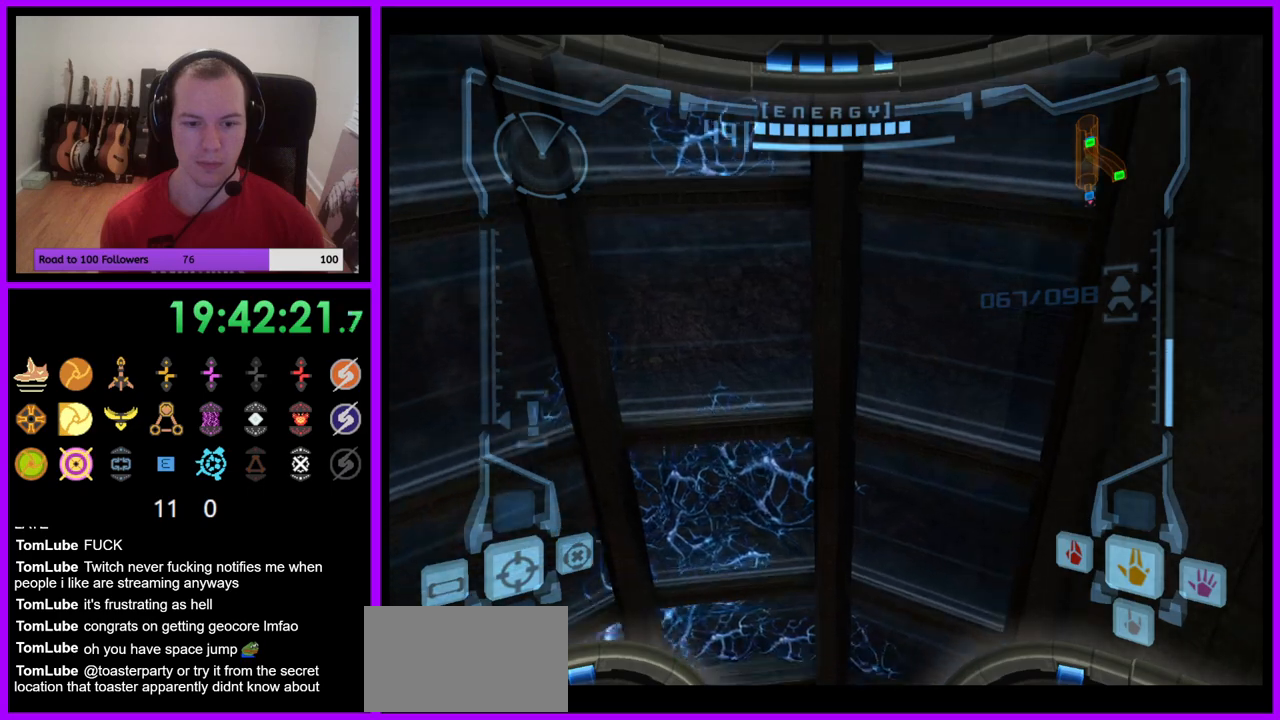
{"buttons": [], "left_stick": "center", "right_stick": "center", "events": []}
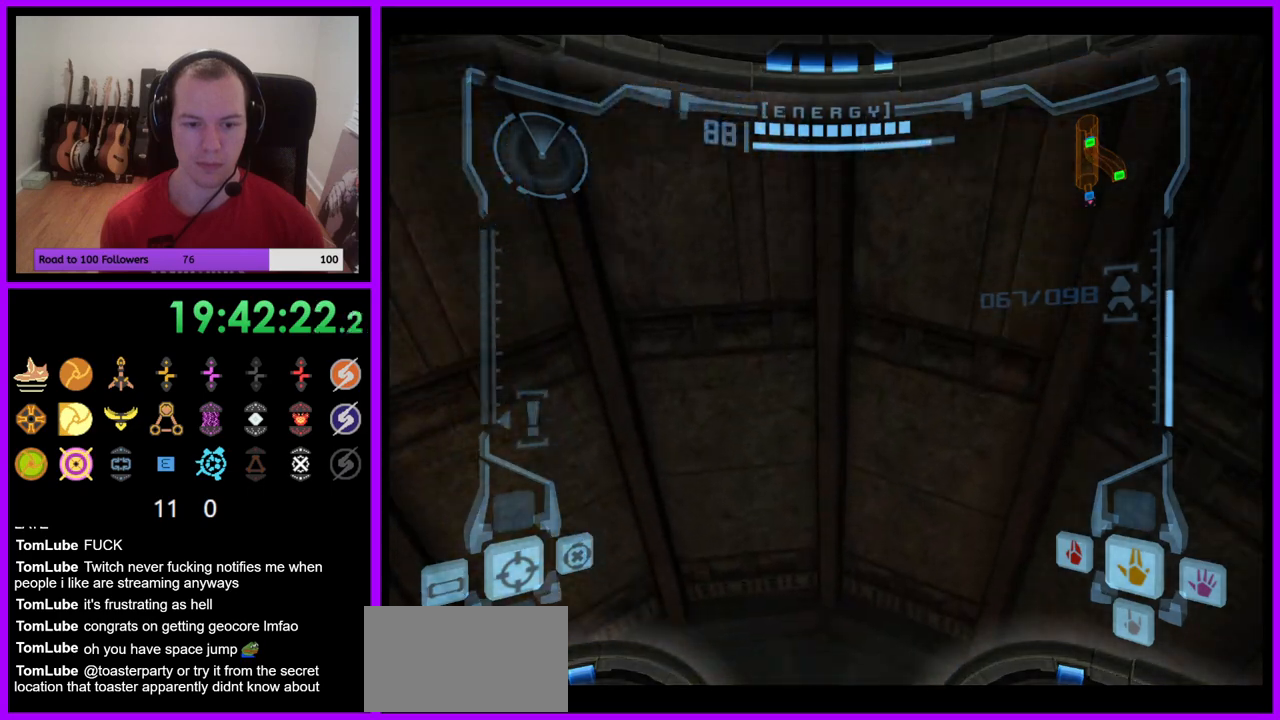
{"buttons": [], "left_stick": "center", "right_stick": "center", "events": []}
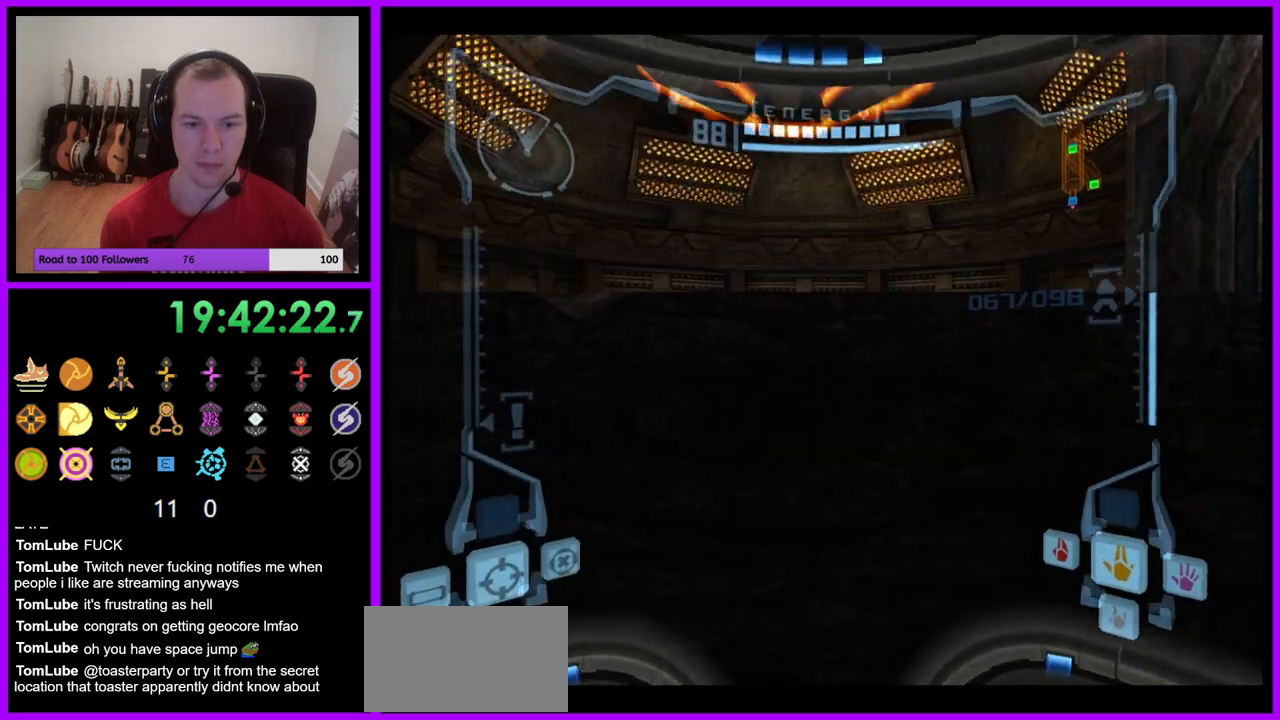
{"buttons": ["X"], "left_stick": "center", "right_stick": "center", "events": [[467, "X", "down"]]}
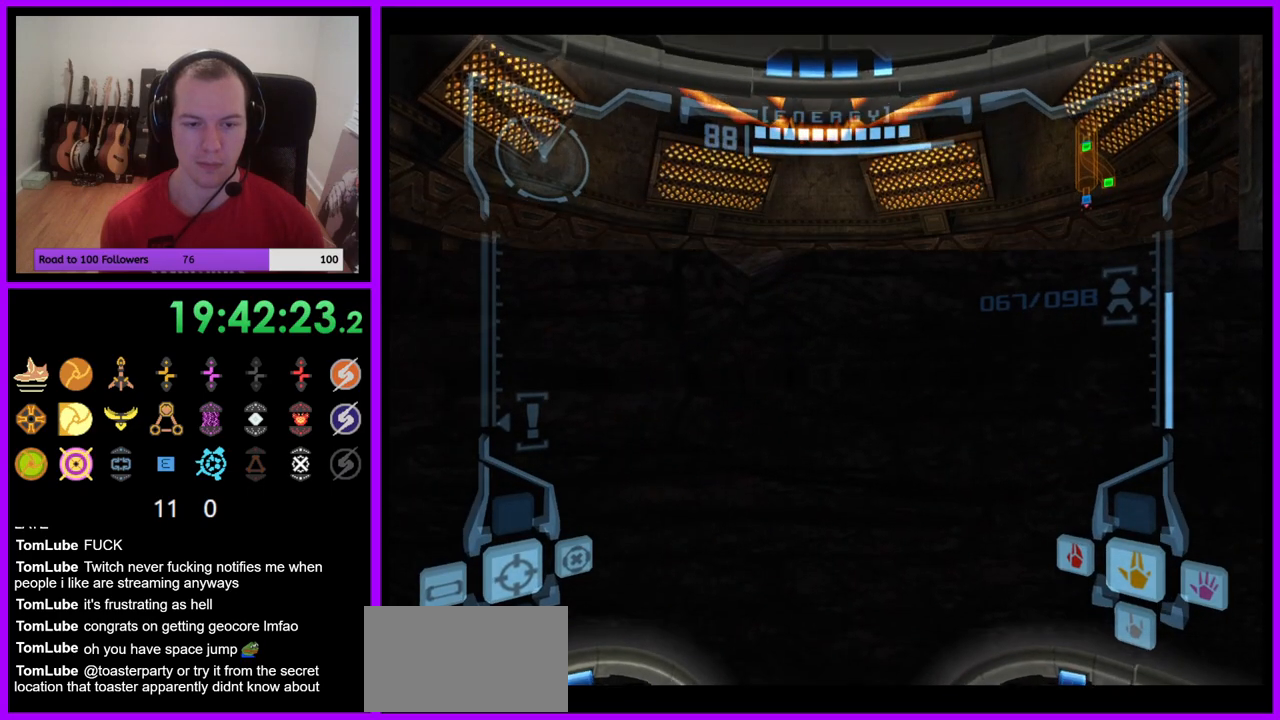
{"buttons": [], "left_stick": "center", "right_stick": "center", "events": [[83, "X", "up"], [167, "X", "down"], [267, "X", "up"], [350, "X", "down"], [450, "X", "up"]]}
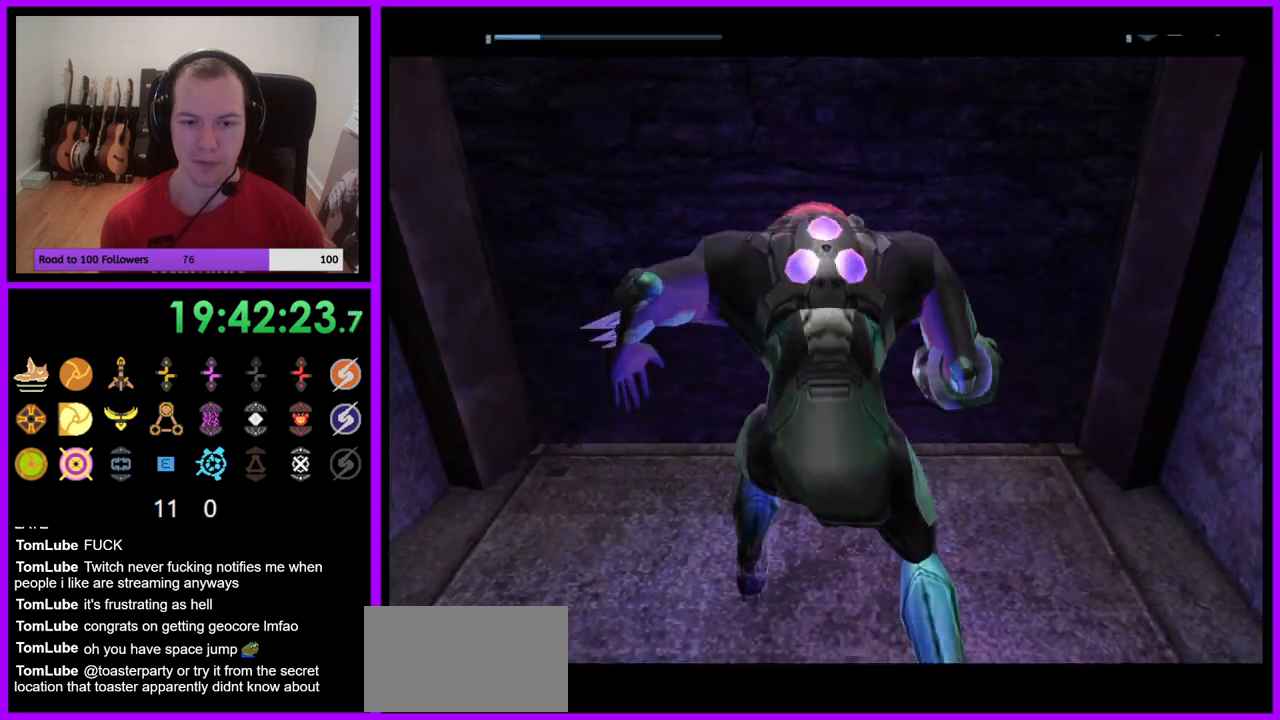
{"buttons": [], "left_stick": "center", "right_stick": "center", "events": []}
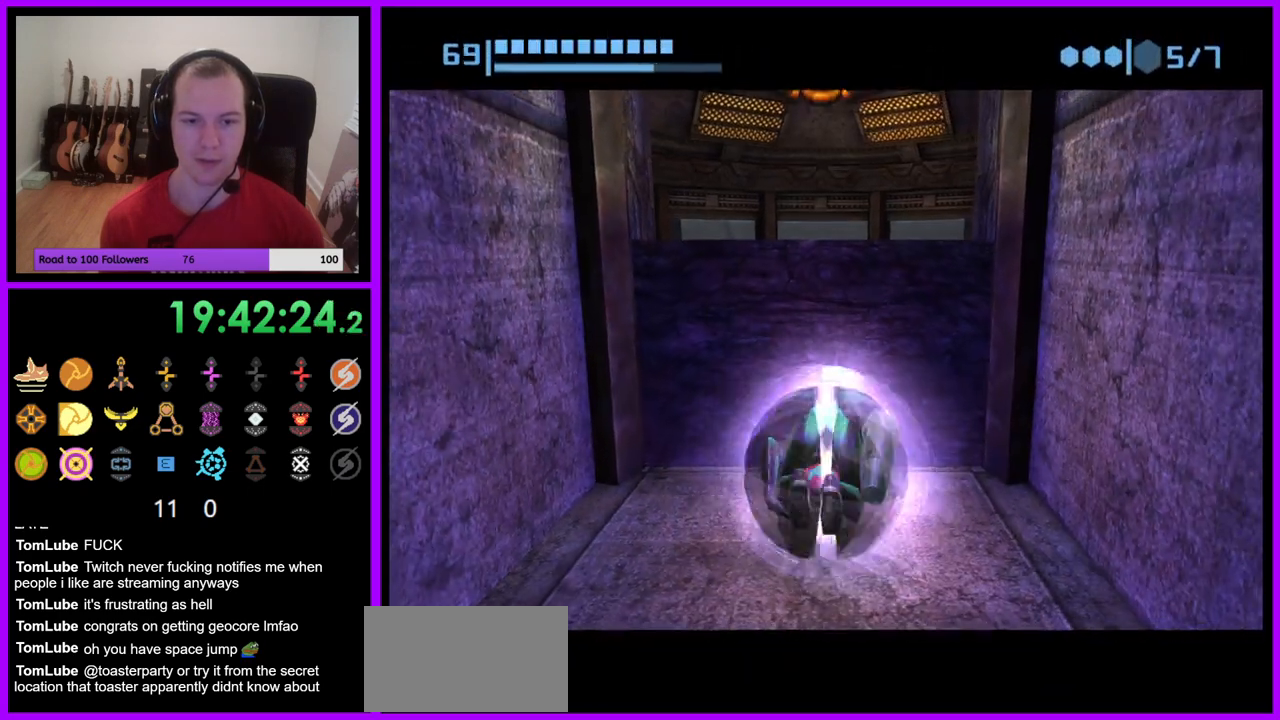
{"buttons": [], "left_stick": "center", "right_stick": "center", "events": [[350, "A", "down"], [467, "A", "up"]]}
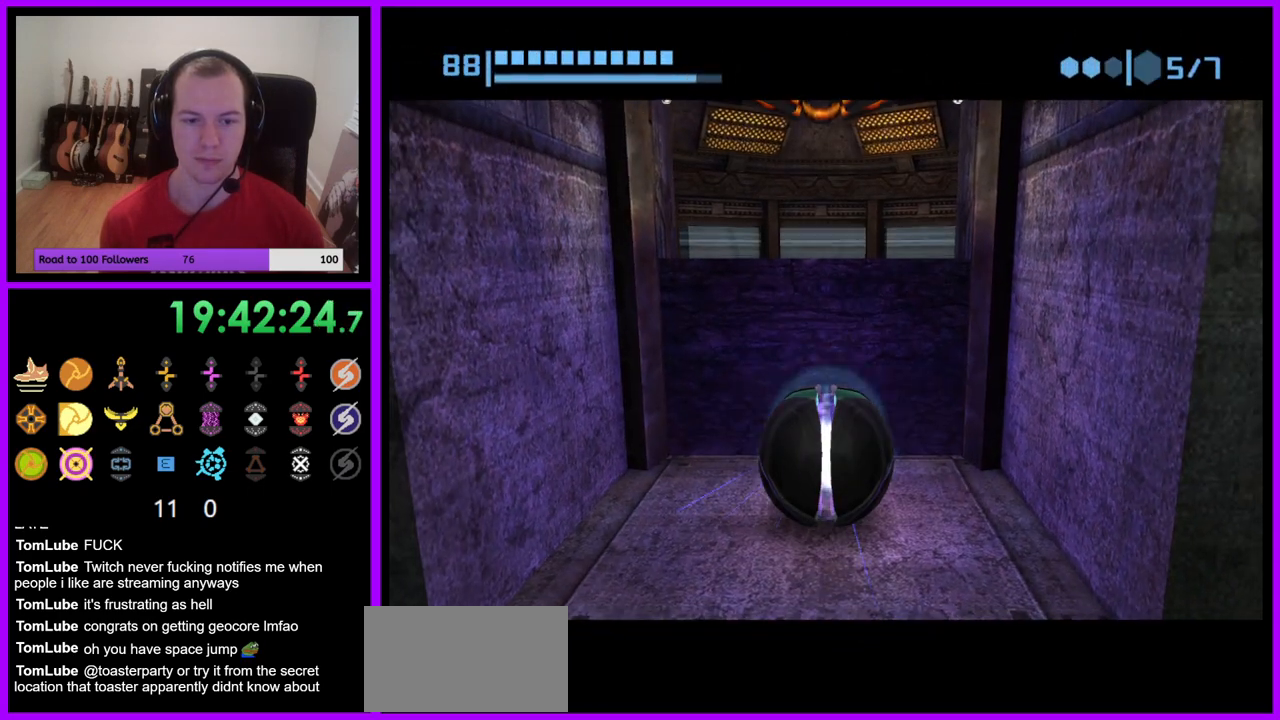
{"buttons": [], "left_stick": "center", "right_stick": "center", "events": []}
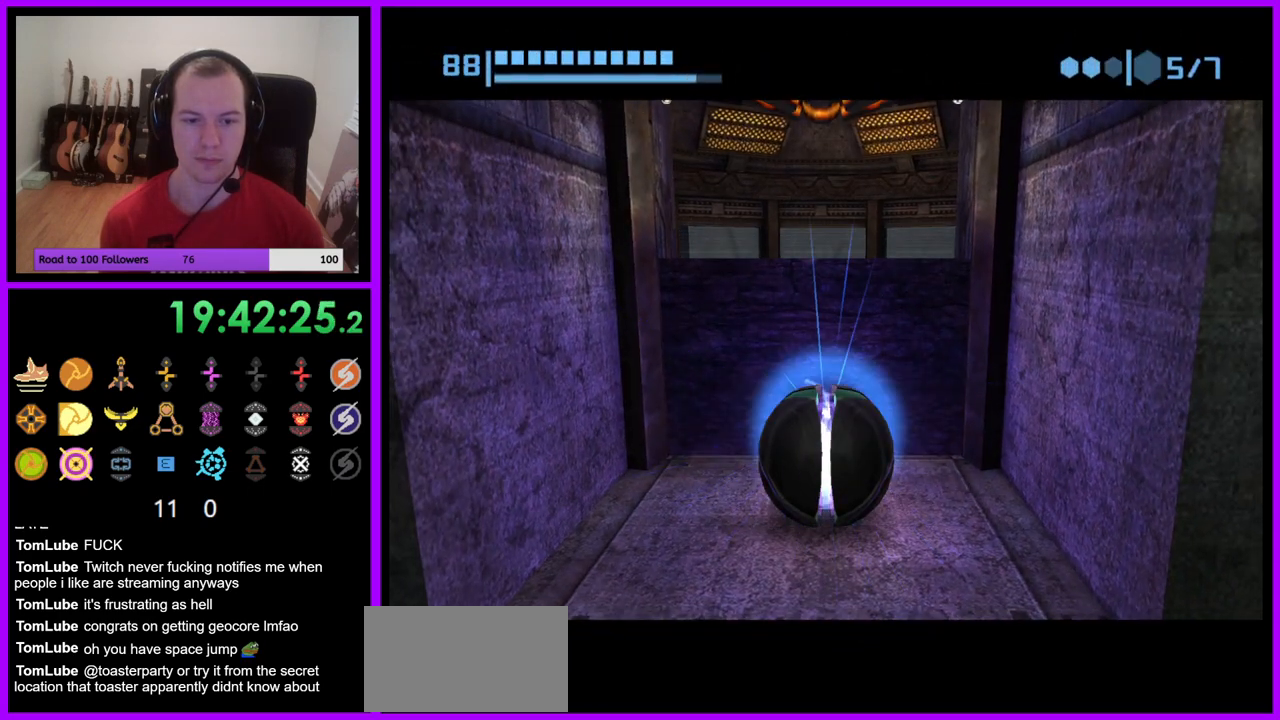
{"buttons": [], "left_stick": "up", "right_stick": "center", "events": [[333, "left_stick", "up"]]}
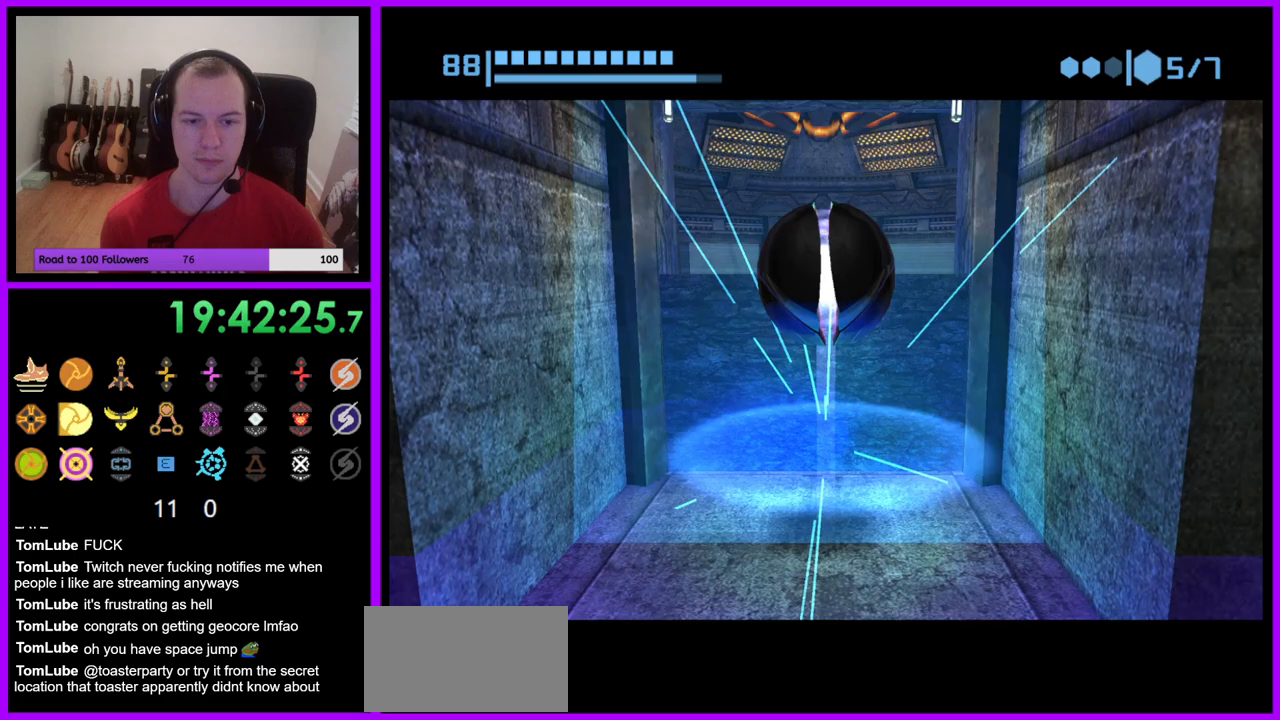
{"buttons": [], "left_stick": "center", "right_stick": "center", "events": [[150, "left_stick", "center"]]}
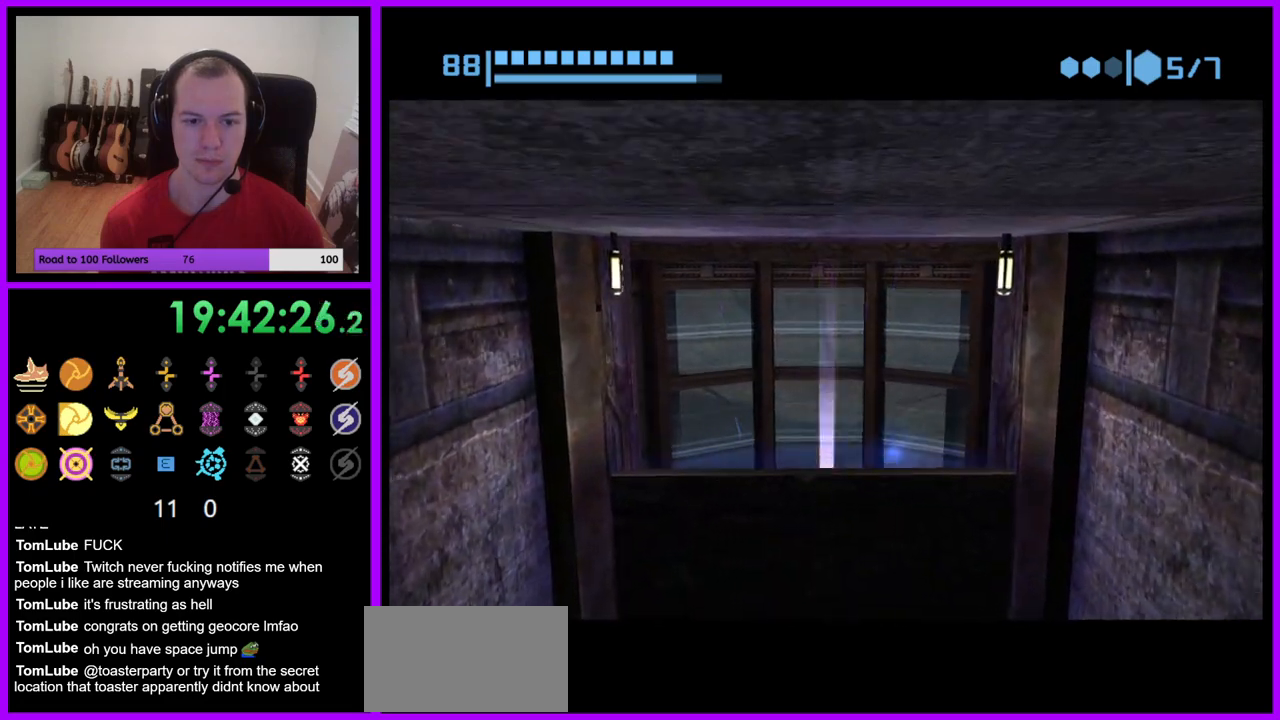
{"buttons": [], "left_stick": "center", "right_stick": "center", "events": [[33, "X", "down"], [167, "X", "up"]]}
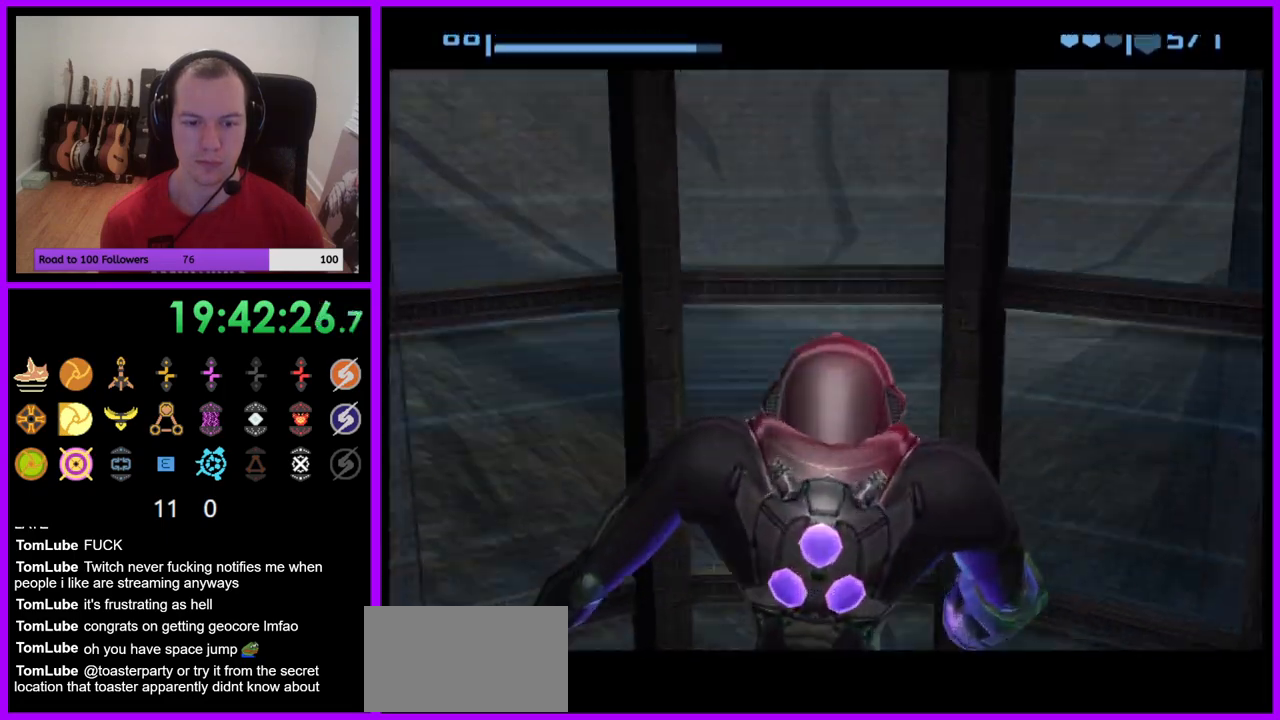
{"buttons": [], "left_stick": "center", "right_stick": "center", "events": []}
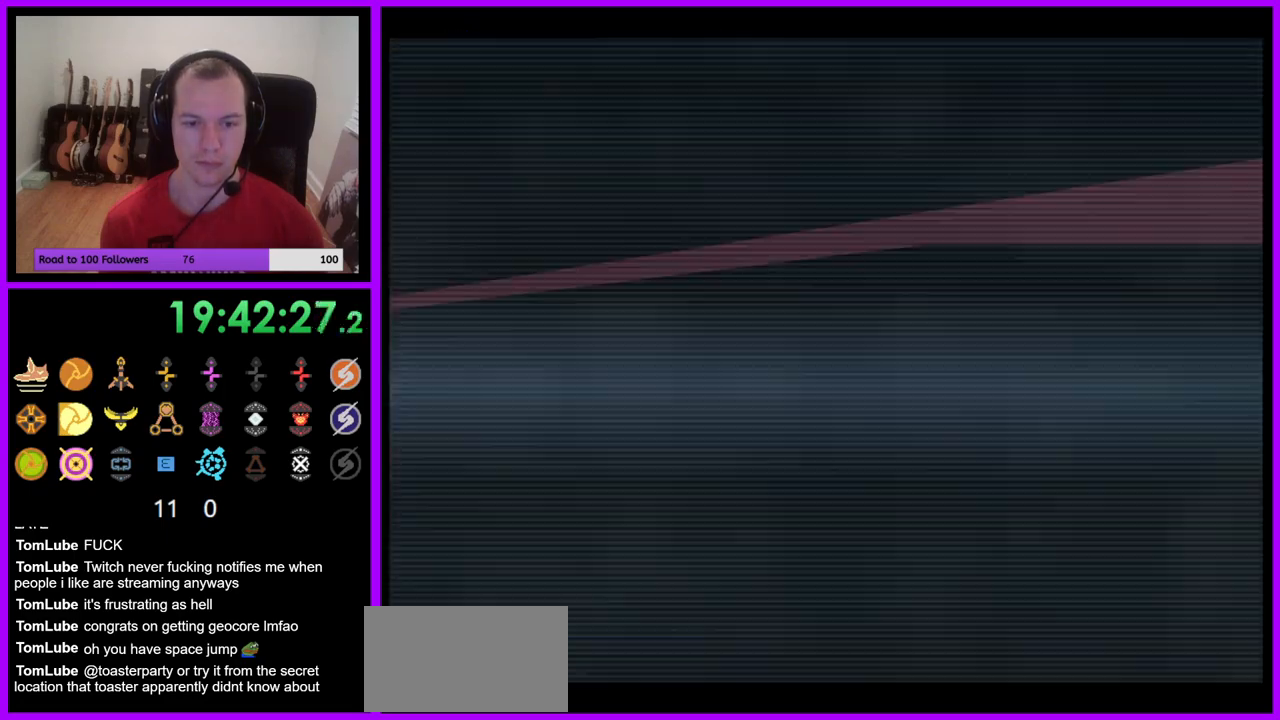
{"buttons": [], "left_stick": "down", "right_stick": "center", "events": [[283, "left_stick", "down"]]}
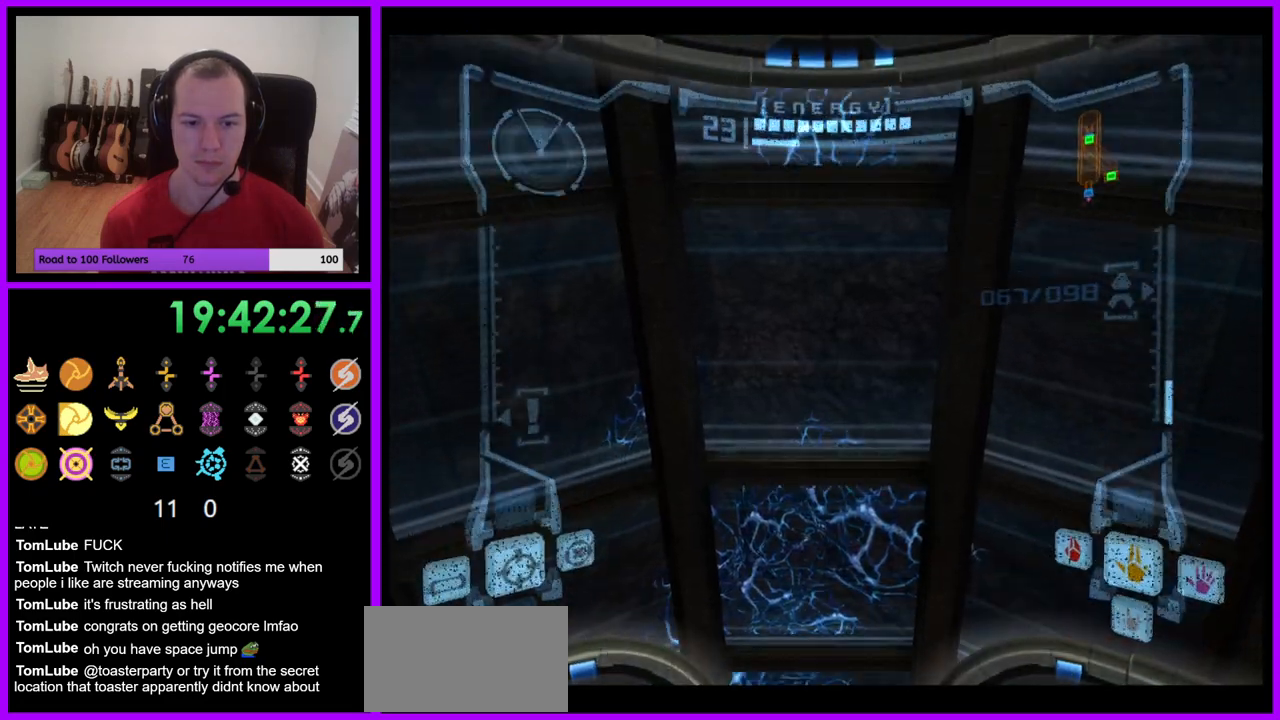
{"buttons": [], "left_stick": "center", "right_stick": "center", "events": [[267, "left_stick", "center"]]}
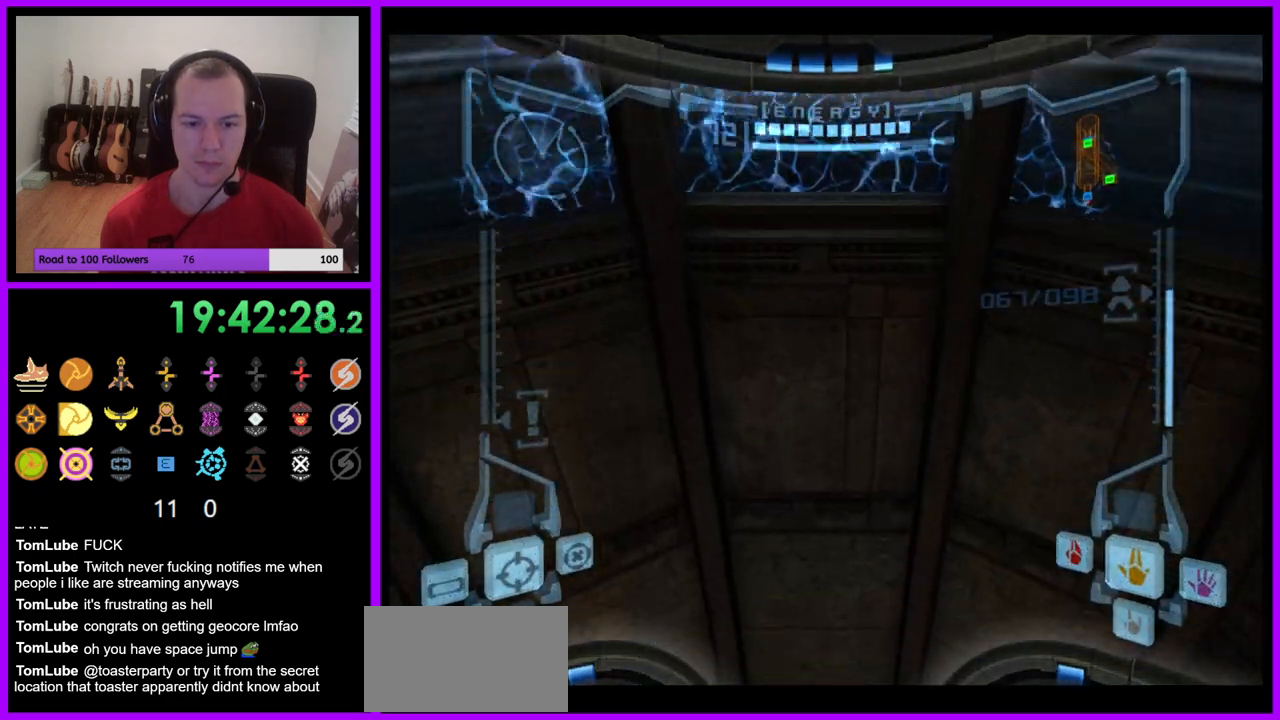
{"buttons": [], "left_stick": "center", "right_stick": "center", "events": []}
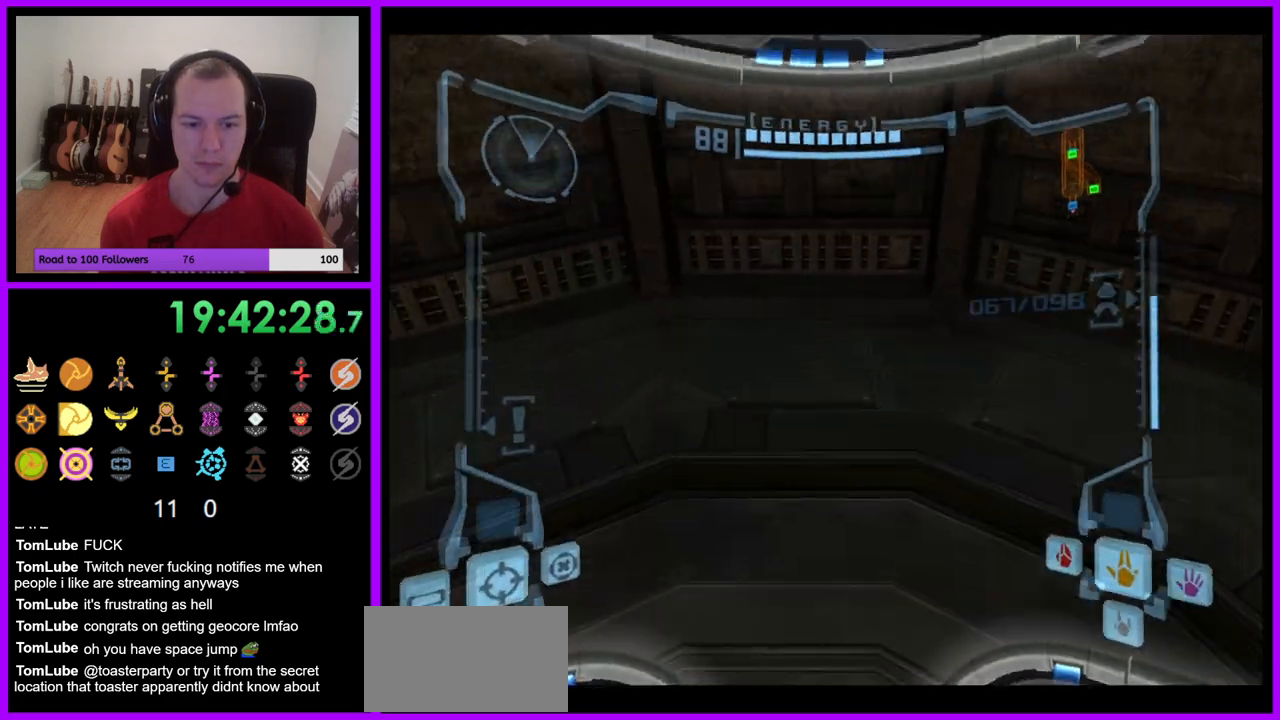
{"buttons": ["R1"], "left_stick": "center", "right_stick": "center", "events": [[483, "R1", "down"]]}
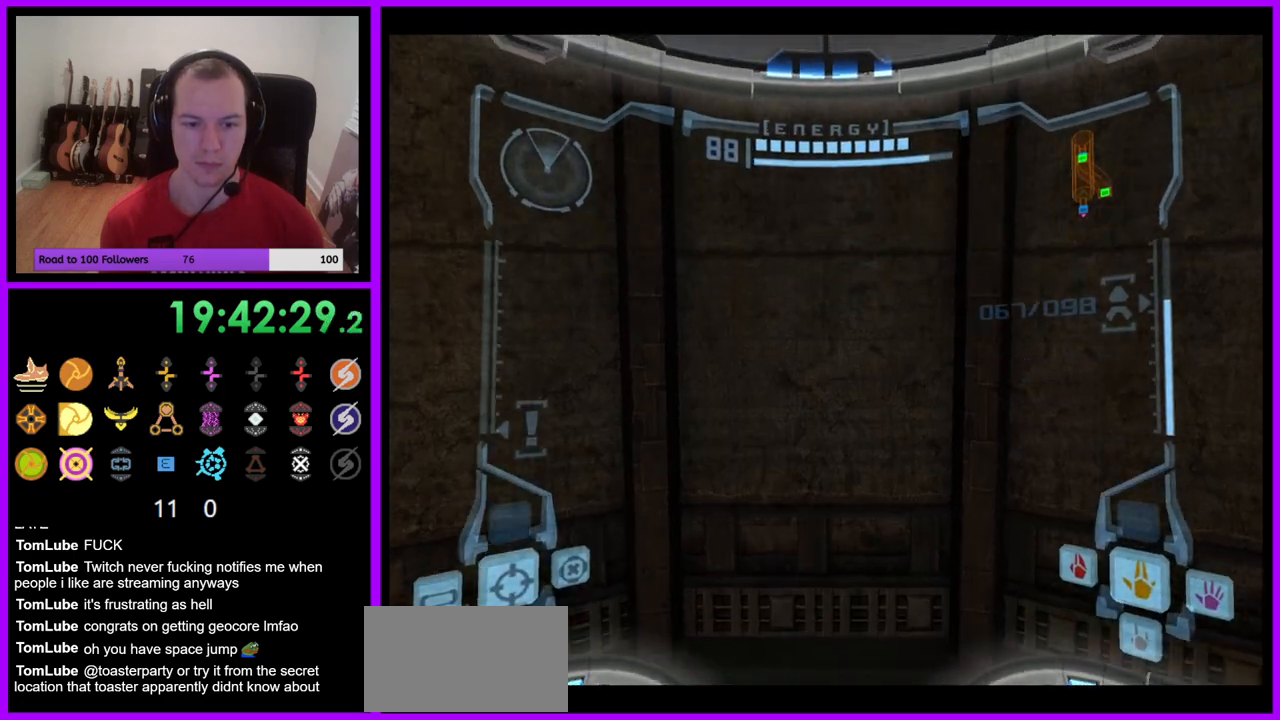
{"buttons": ["R1"], "left_stick": "right", "right_stick": "center", "events": [[117, "left_stick", "right"]]}
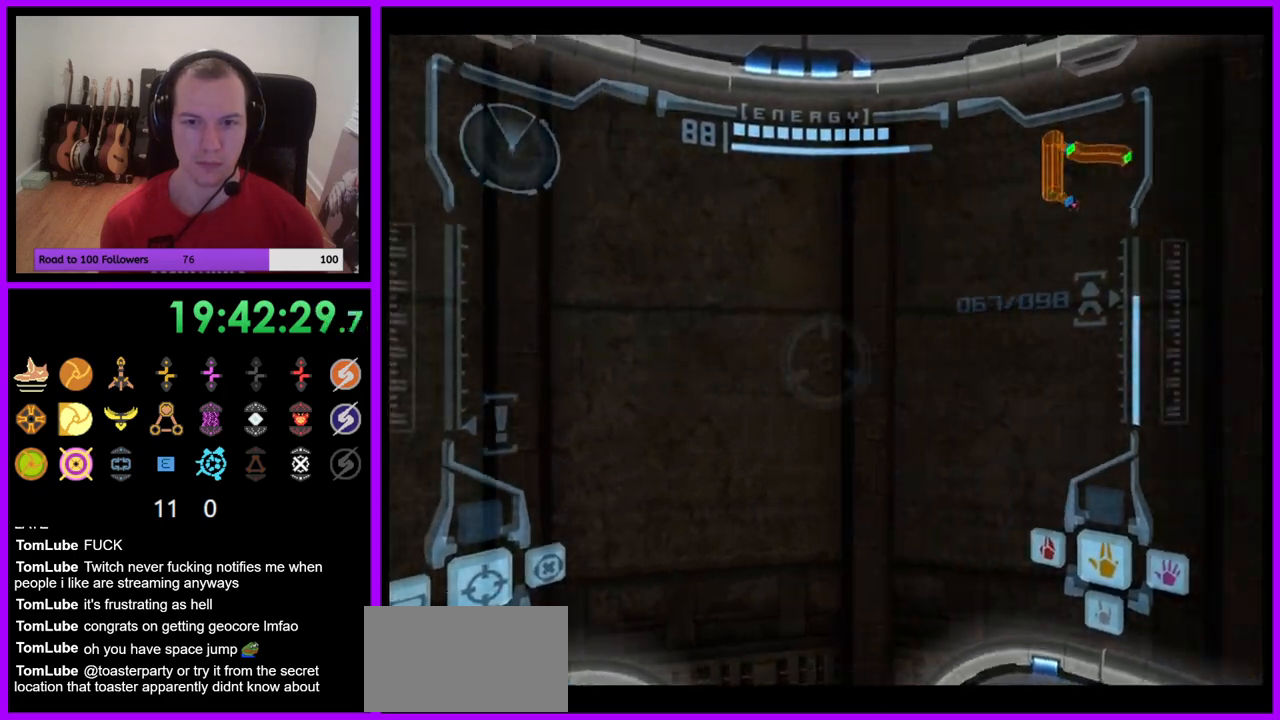
{"buttons": ["R1"], "left_stick": "right", "right_stick": "center", "events": []}
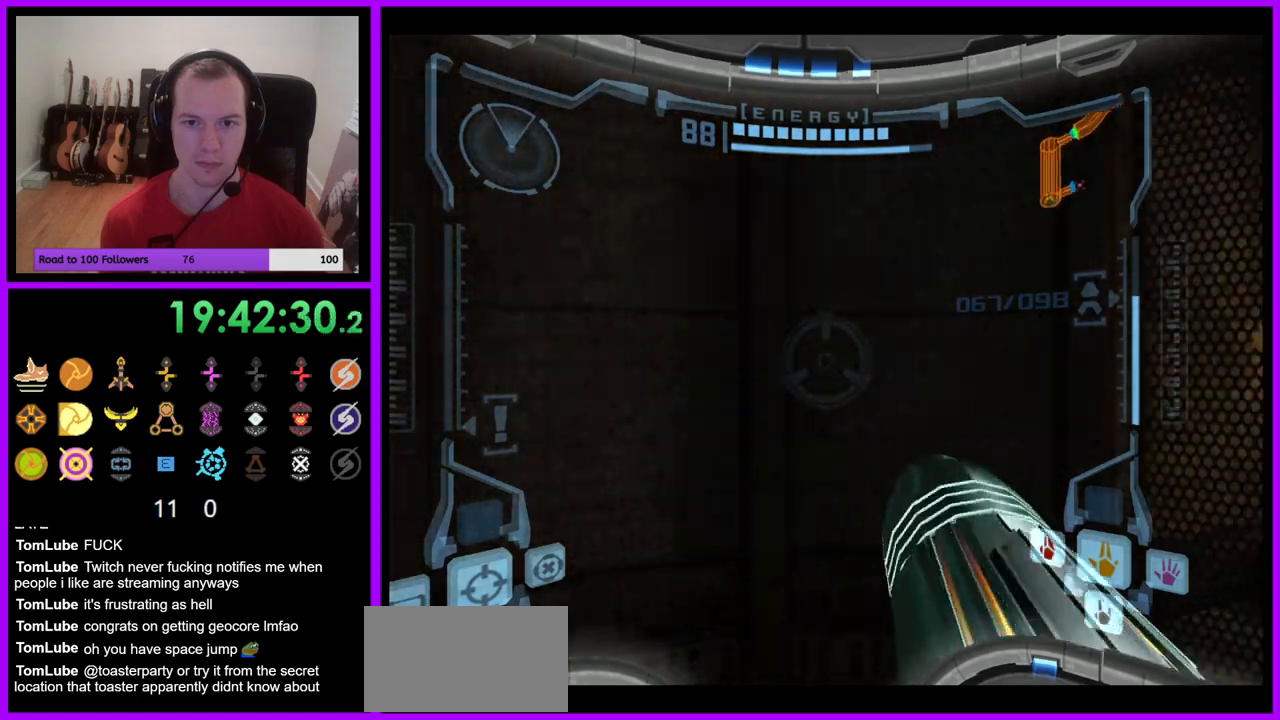
{"buttons": ["R1"], "left_stick": "center", "right_stick": "center", "events": [[450, "left_stick", "center"]]}
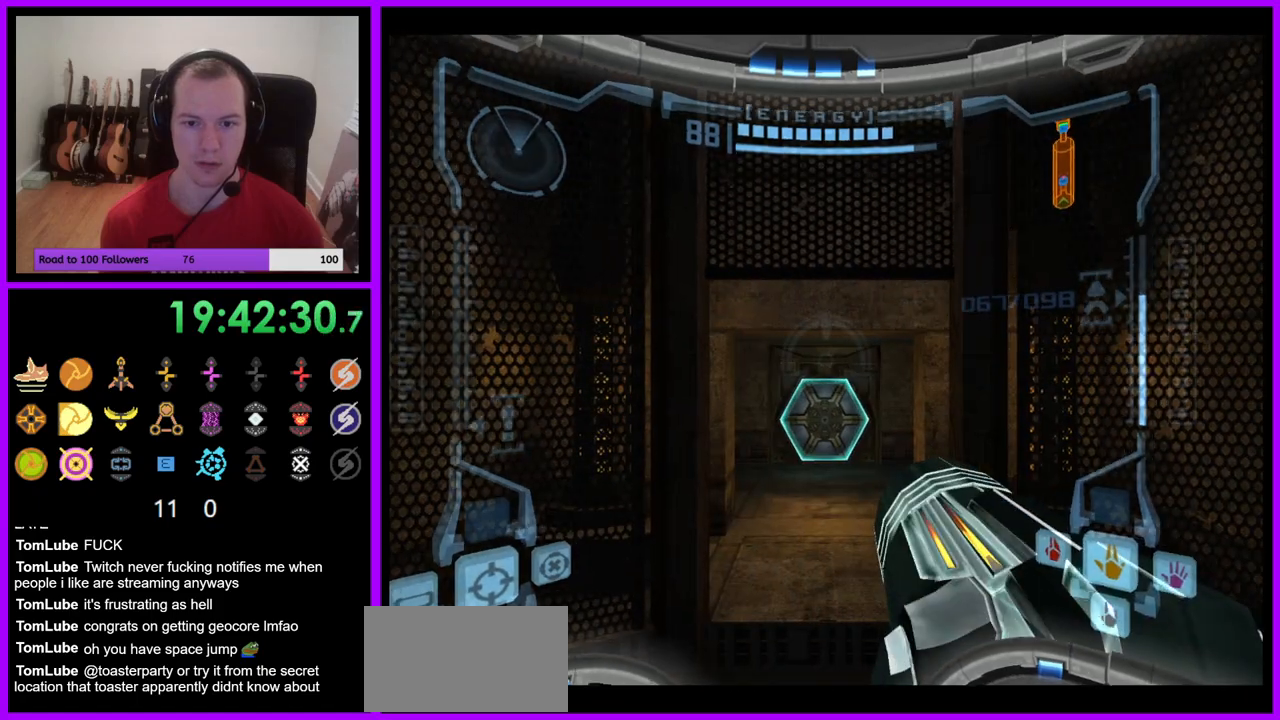
{"buttons": ["L1"], "left_stick": "center", "right_stick": "center", "events": [[167, "left_stick", "up"], [183, "A", "down"], [267, "A", "up"], [350, "left_stick", "center"], [483, "R1", "up"], [500, "L1", "down"]]}
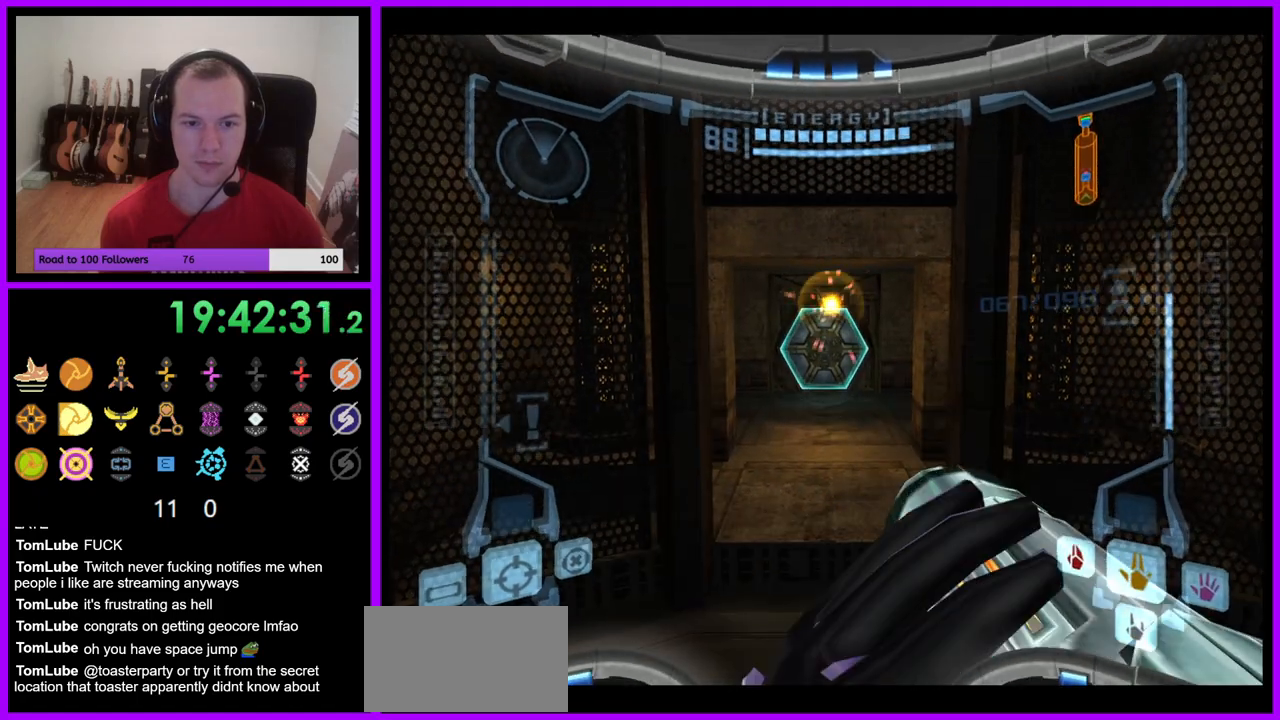
{"buttons": ["L1"], "left_stick": "up", "right_stick": "center", "events": [[250, "B", "down"], [283, "left_stick", "up"], [317, "B", "up"]]}
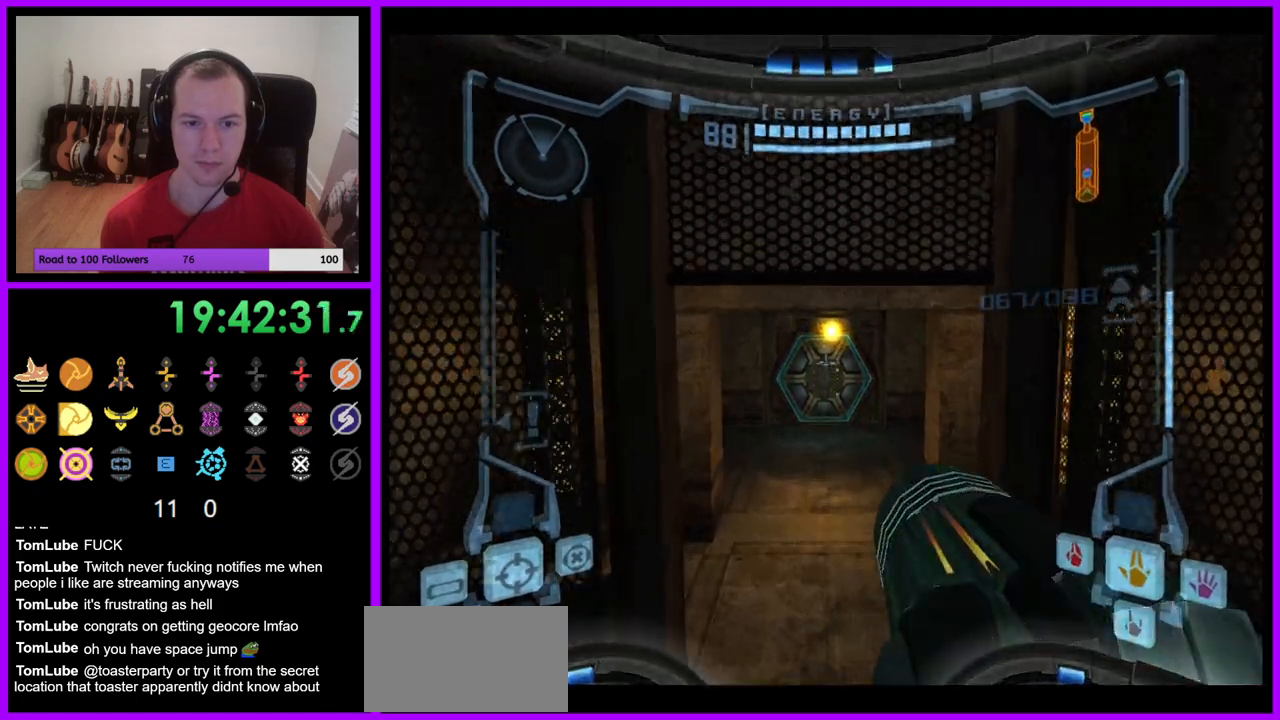
{"buttons": ["L1"], "left_stick": "up", "right_stick": "center", "events": []}
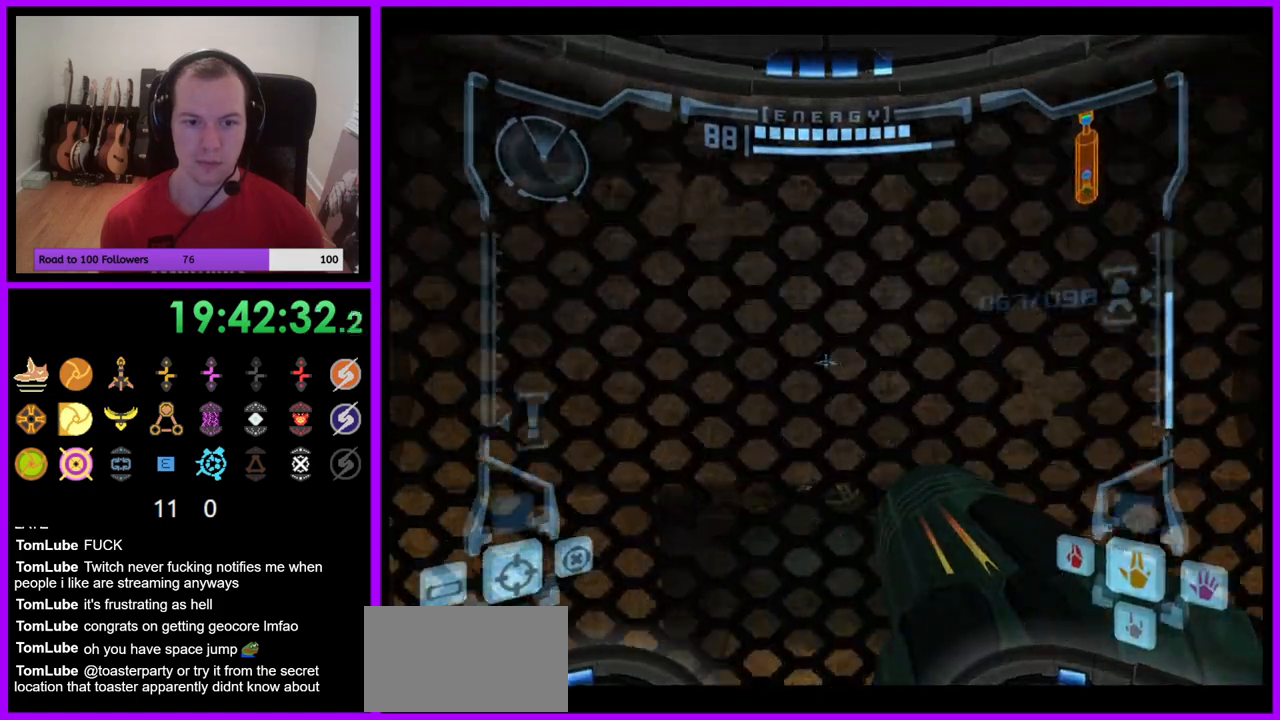
{"buttons": ["A", "L1"], "left_stick": "up", "right_stick": "center", "events": [[483, "A", "down"]]}